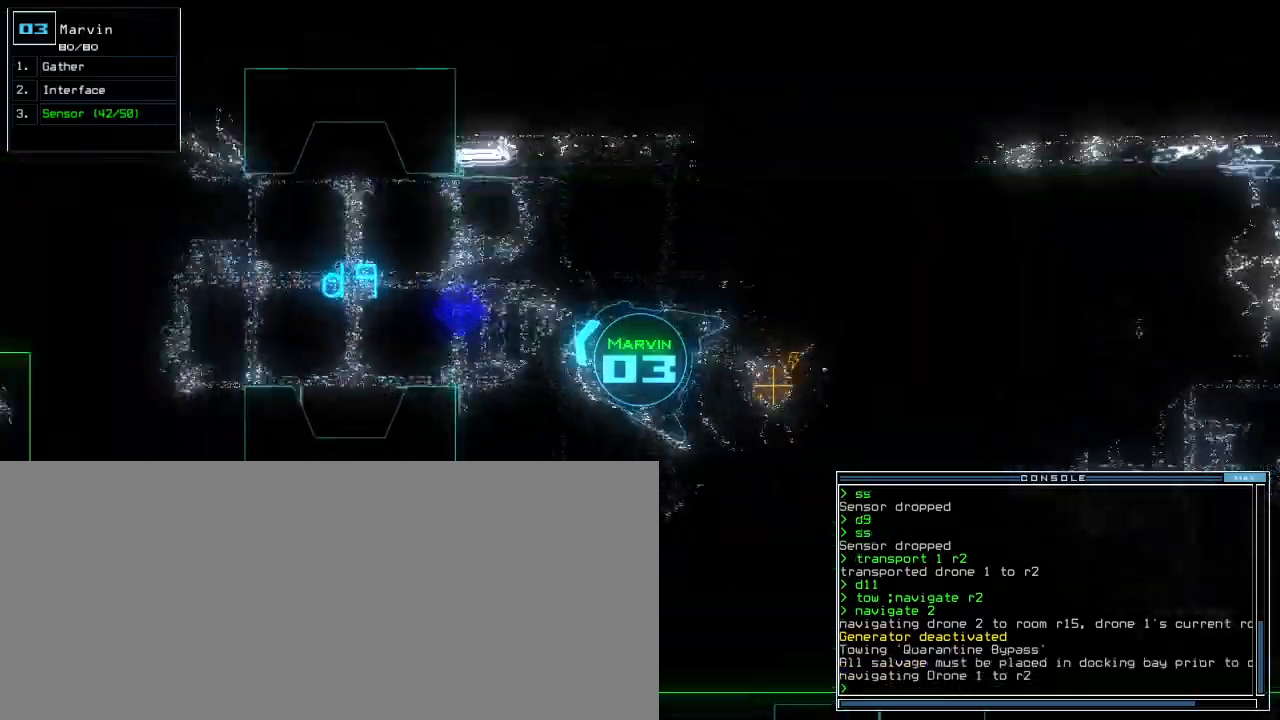
Gameplay with keyboard; each line is a JSON object with the keys held at the frame after it. "events" lists presses ("down") and releases ("up") of ".", "0", "1", "2", "3", "4", "5", "6", "7", "8", "9", "a", "b", "backspace", "c", "caps_lock", "comma", "ctrl_l", "ctrl_r", "d", "down", "e", "equals", "escape", "f", "f8", "g", "h", "i", "j", "k", "l", "left", "m", "minus", "n", "o", "p", "q", "quote", "r", "return", "right", "s", "semicolon", "shift_l", "shift_r", "space", "t", "tab", "tilde", "u", "up", "v", "w", "x", "y" and "z" between this image and that frame as [ms after this image, input, new state], when the widget could be followed in between. No other keys are recorded. Mouse input is not recorded. Not read: other_keys.
{"keys": ["up"], "events": [[17, "right", "up"]]}
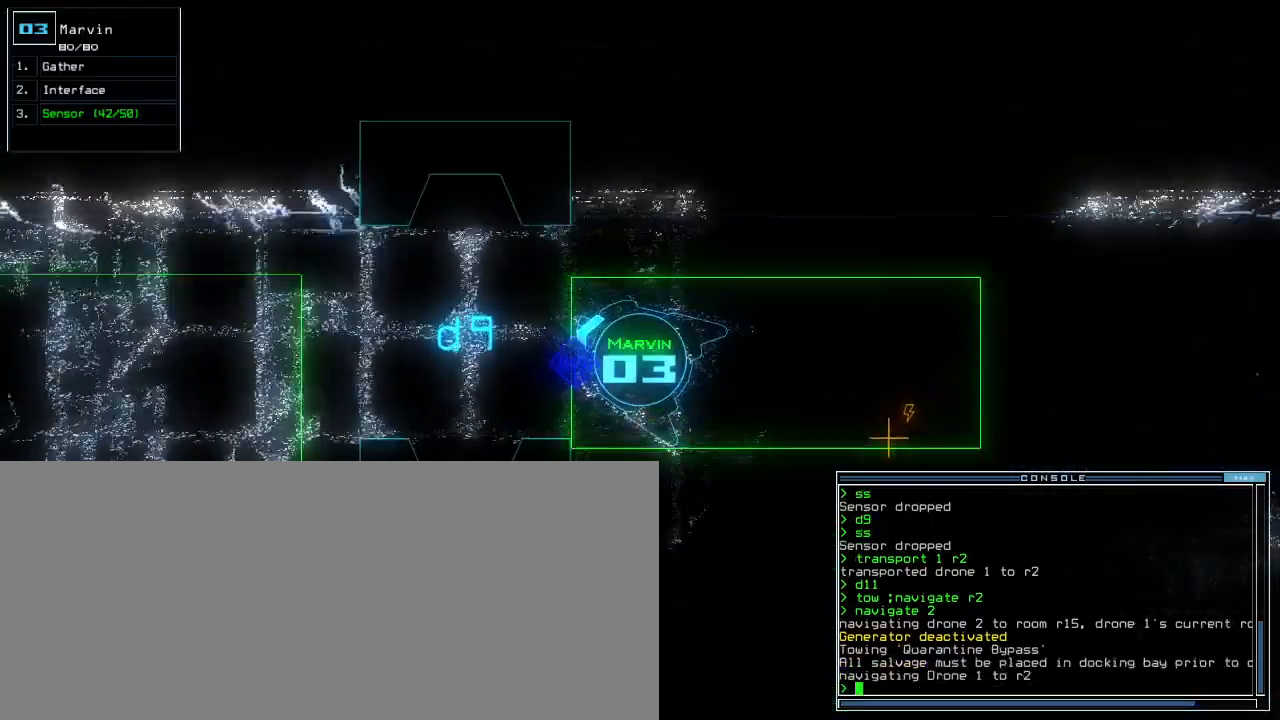
{"keys": ["left", "up"], "events": [[150, "left", "down"], [233, "left", "up"], [350, "left", "down"]]}
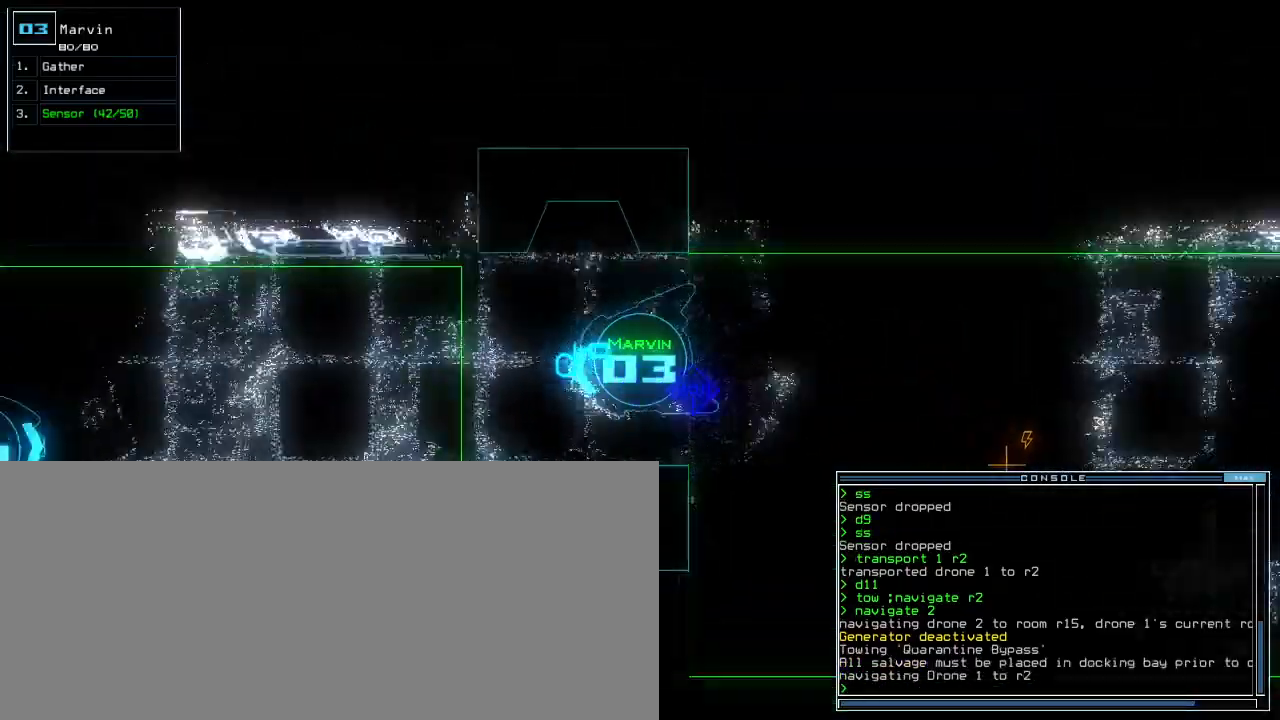
{"keys": [], "events": [[367, "left", "up"], [383, "up", "up"]]}
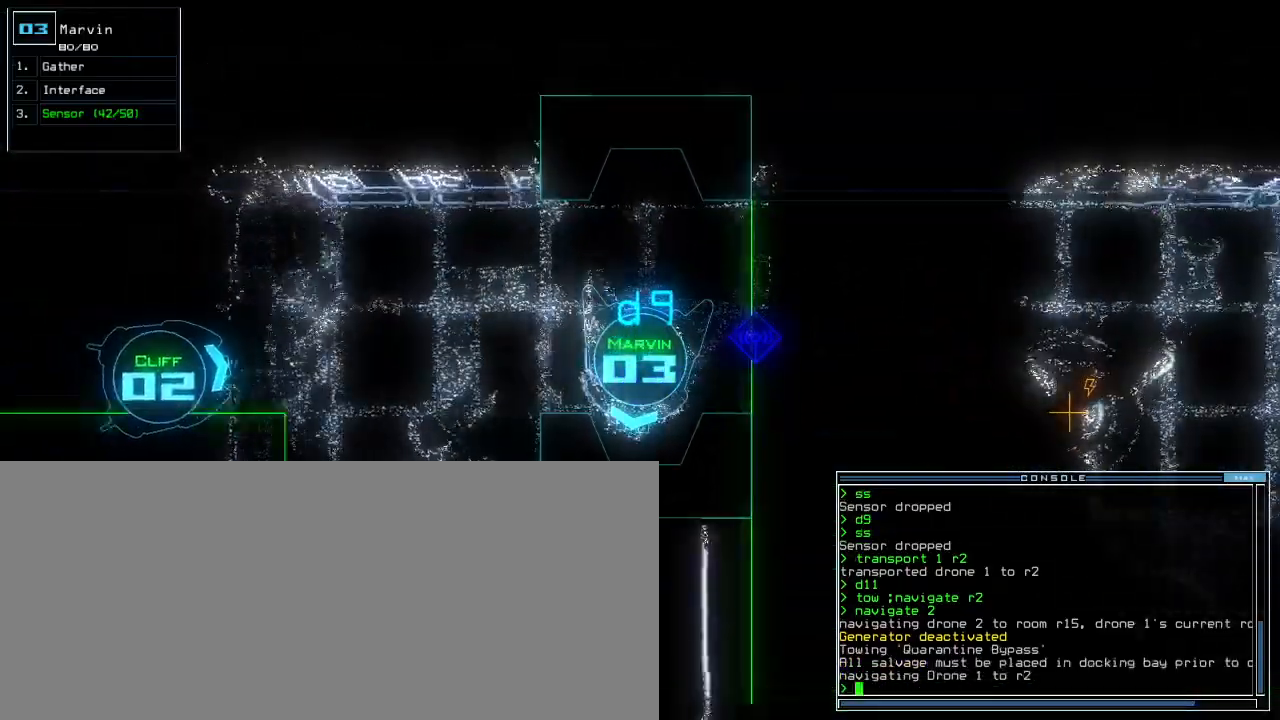
{"keys": [], "events": []}
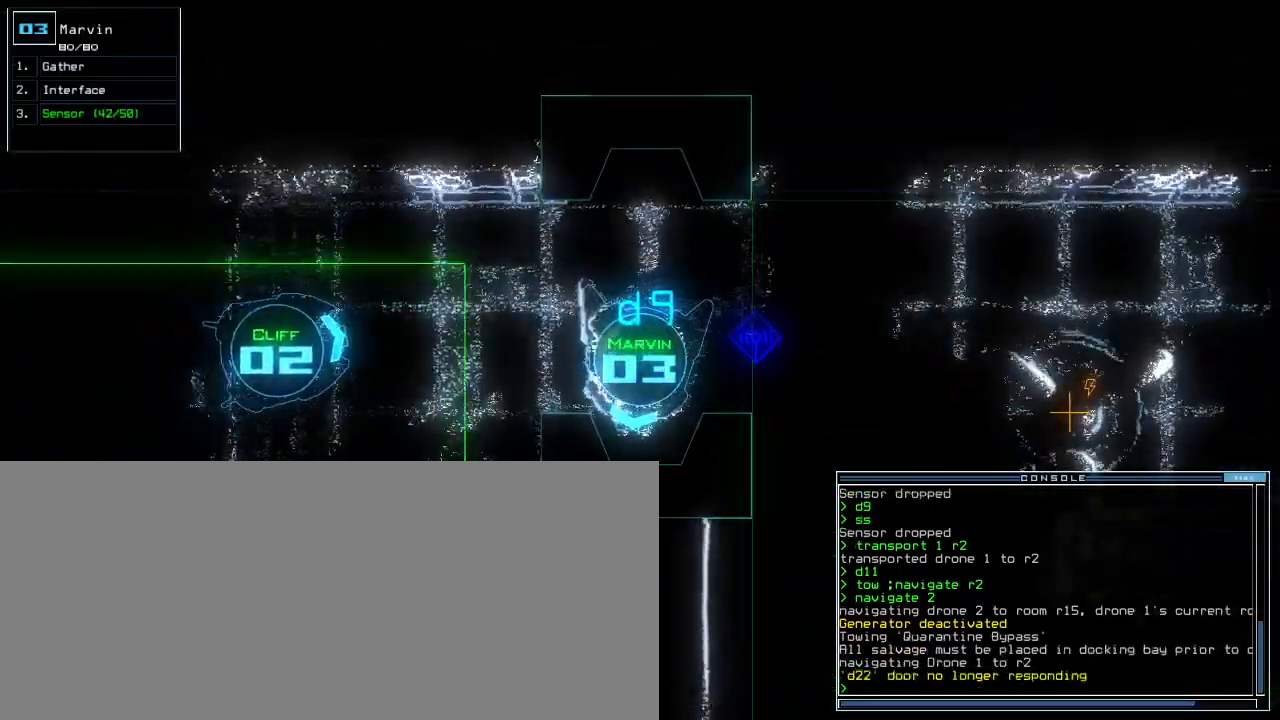
{"keys": ["right", "up"], "events": [[183, "2", "down"], [217, "right", "down"], [250, "2", "up"], [467, "up", "down"]]}
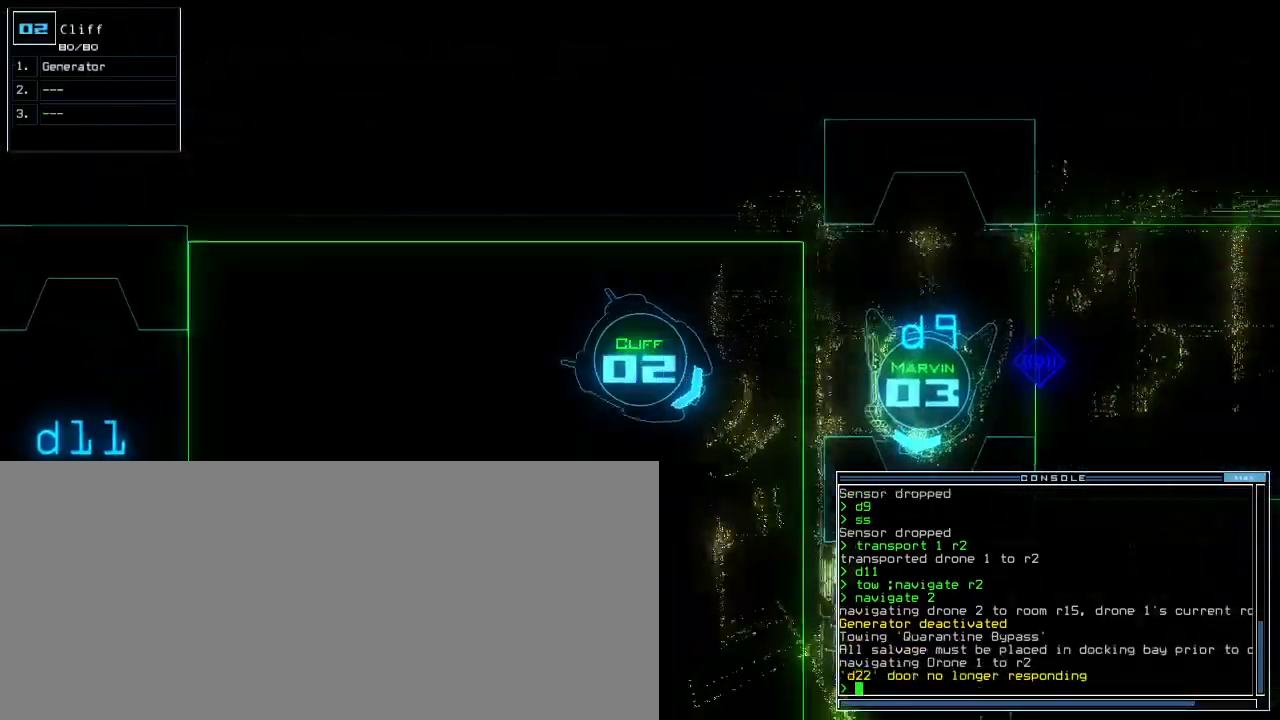
{"keys": ["right", "up"], "events": []}
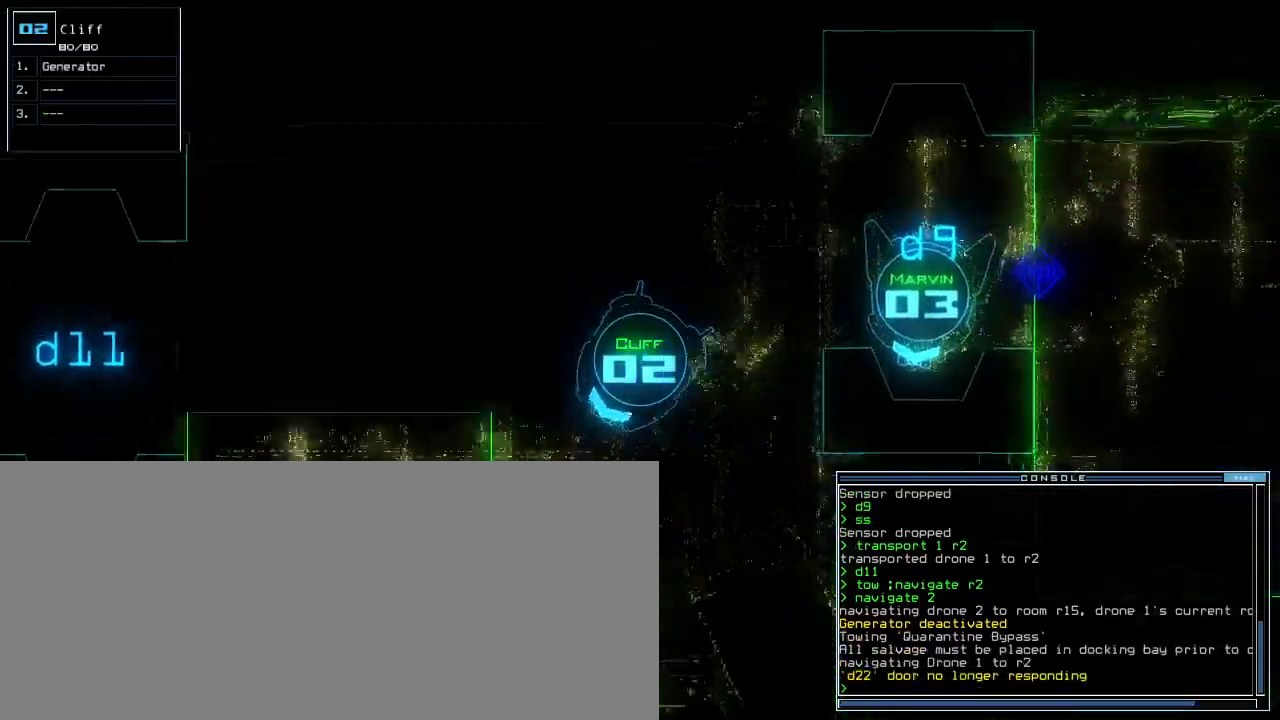
{"keys": ["shift_r", "up"]}